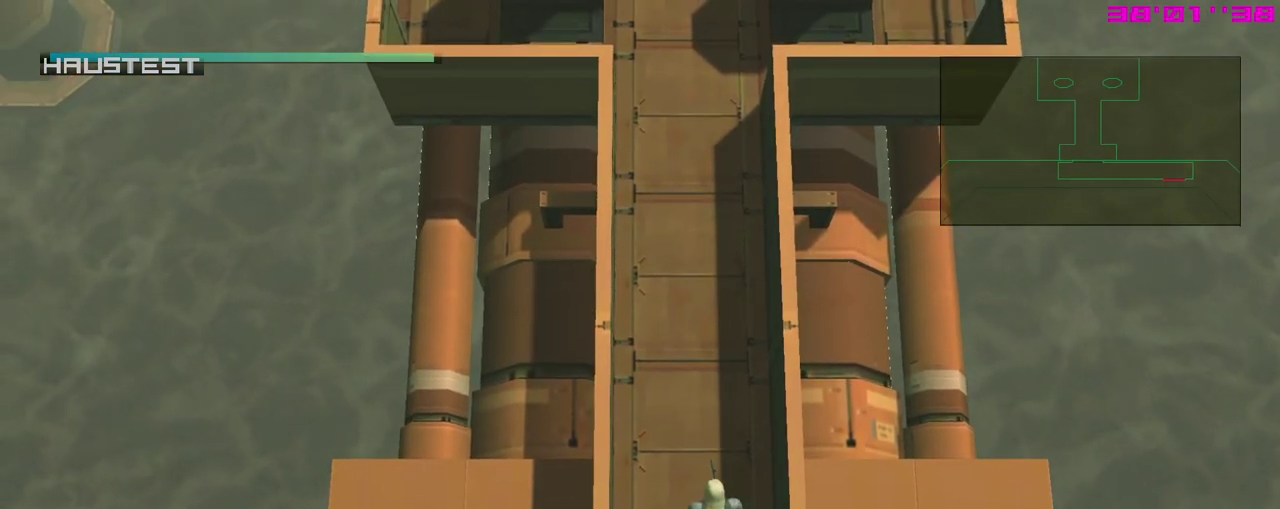
Gameplay with a controller (Xbox layout); each line is a JSON object with the inputs held at the frame after it (dt_ms = milliseconds from this image to that frame). "events" lists button and stick changes between this image and that frame as [ms after this image, input, new state], when the widget could be followed in between. Not read: right_stick.
{"dt_ms": 500, "buttons": [], "left_stick": "center", "events": []}
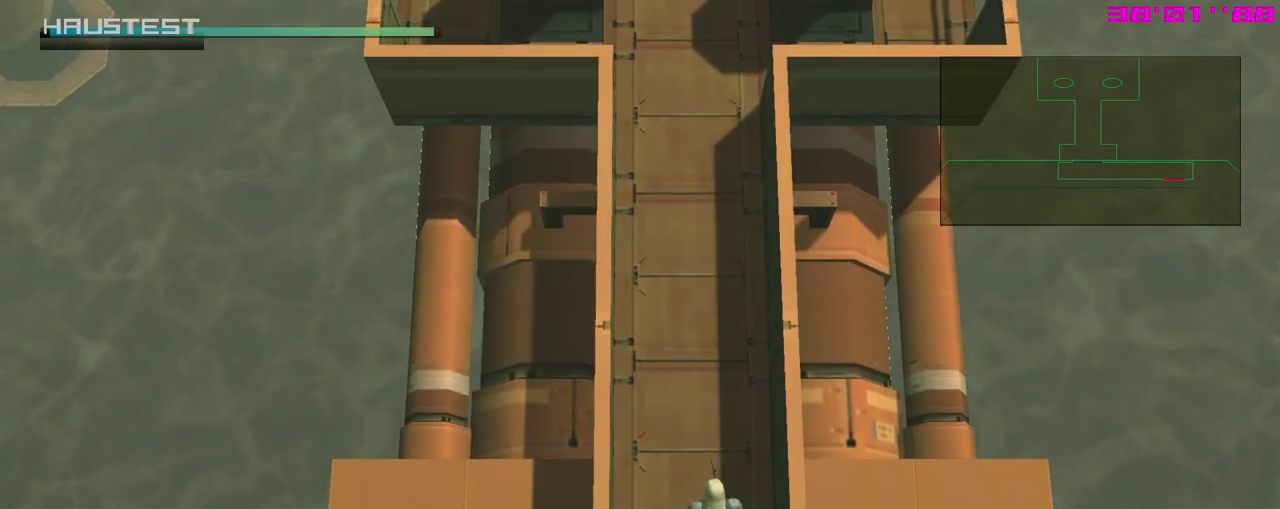
{"dt_ms": 300, "buttons": ["DPAD_UP"], "left_stick": "center", "events": [[17, "DPAD_UP", "down"]]}
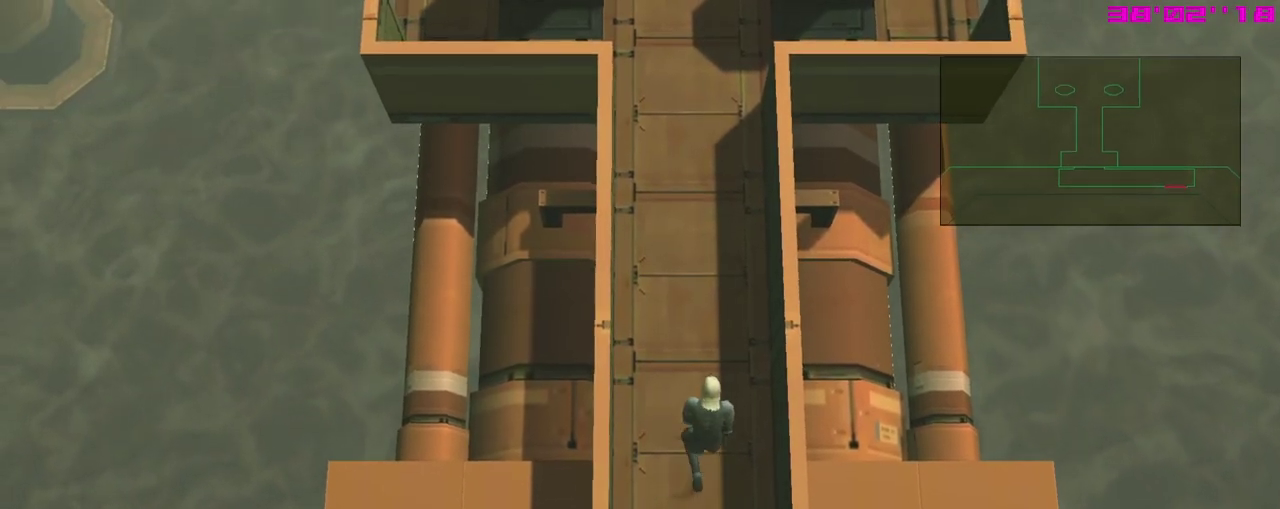
{"dt_ms": 400, "buttons": ["A", "DPAD_UP"], "left_stick": "center", "events": [[100, "A", "down"]]}
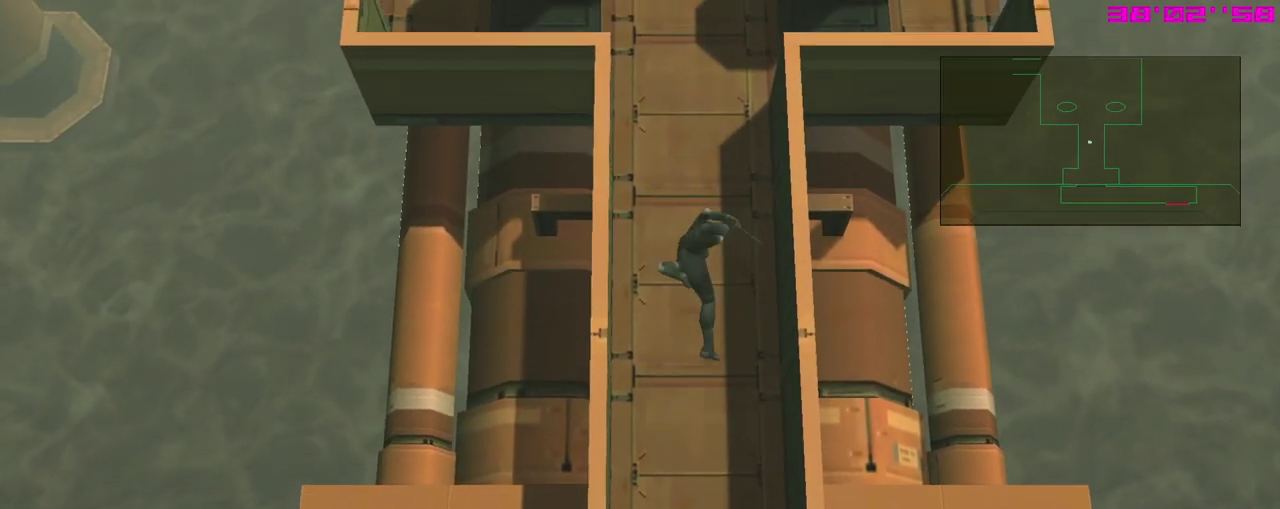
{"dt_ms": 300, "buttons": ["A", "DPAD_UP"], "left_stick": "center", "events": []}
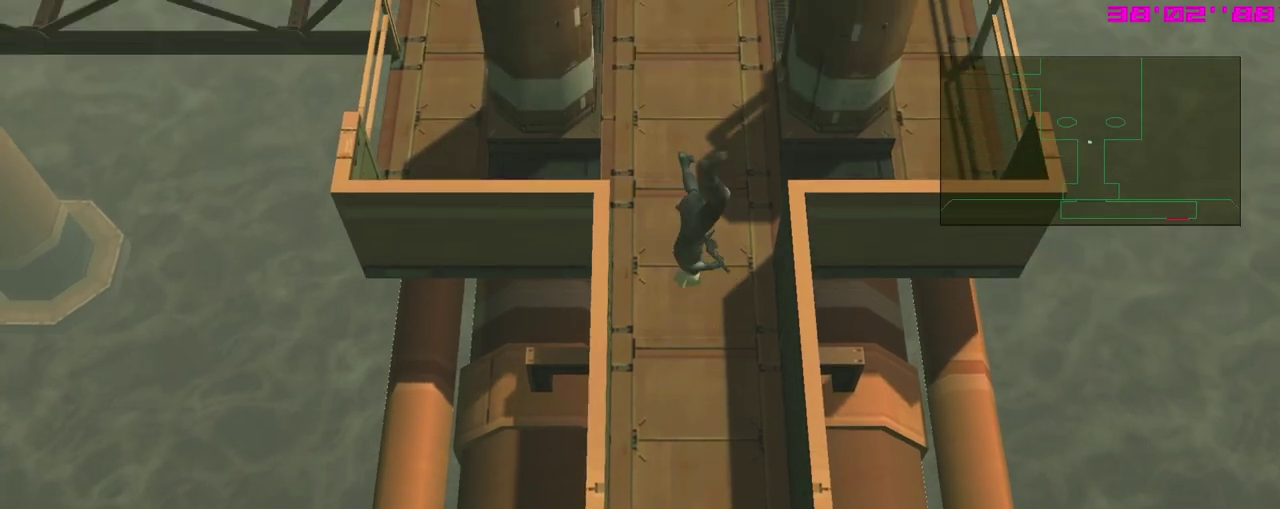
{"dt_ms": 400, "buttons": ["A", "DPAD_UP"], "left_stick": "center", "events": []}
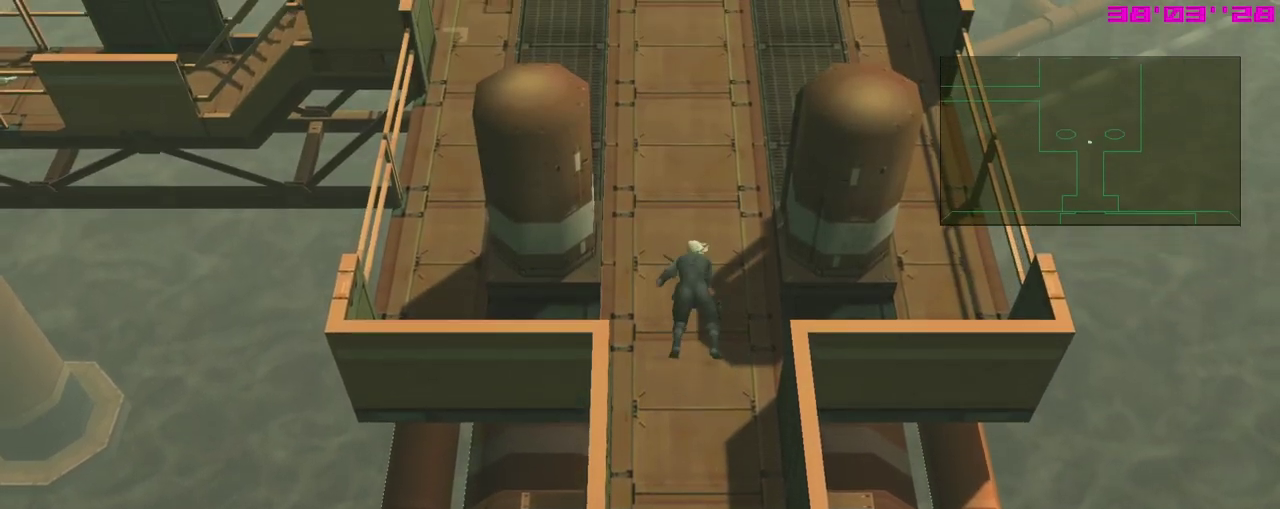
{"dt_ms": 400, "buttons": [], "left_stick": "center", "events": [[117, "A", "up"], [383, "DPAD_UP", "up"]]}
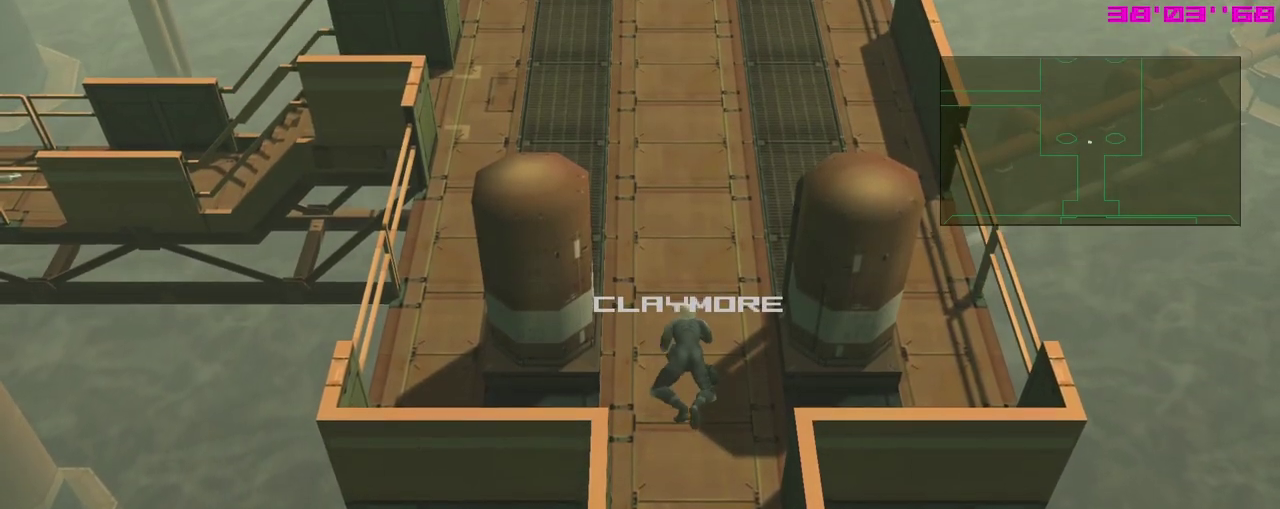
{"dt_ms": 700, "buttons": [], "left_stick": "center", "events": []}
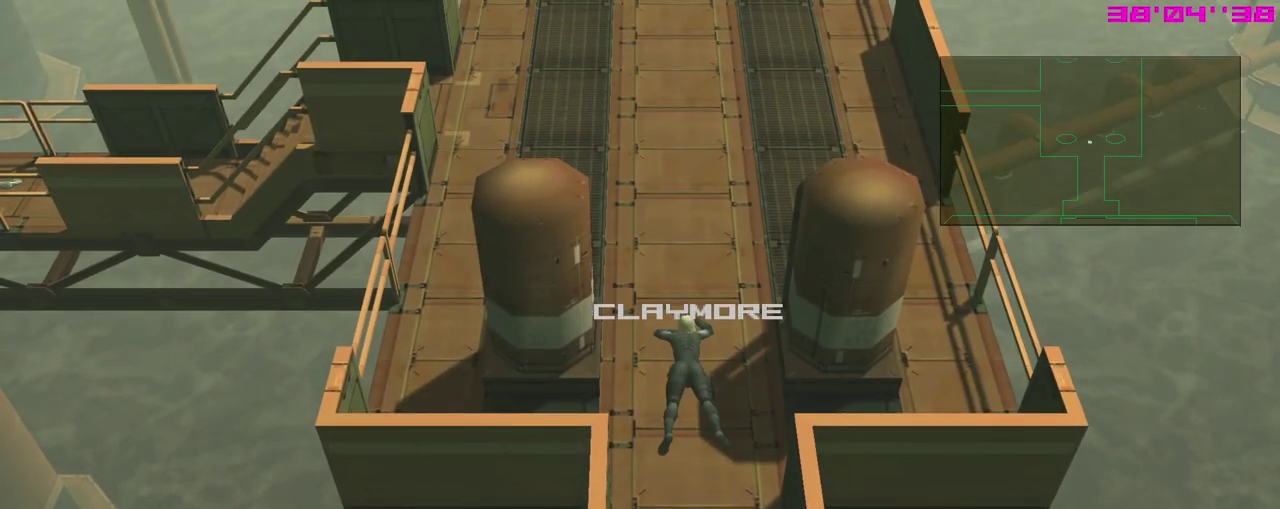
{"dt_ms": 500, "buttons": [], "left_stick": "center", "events": []}
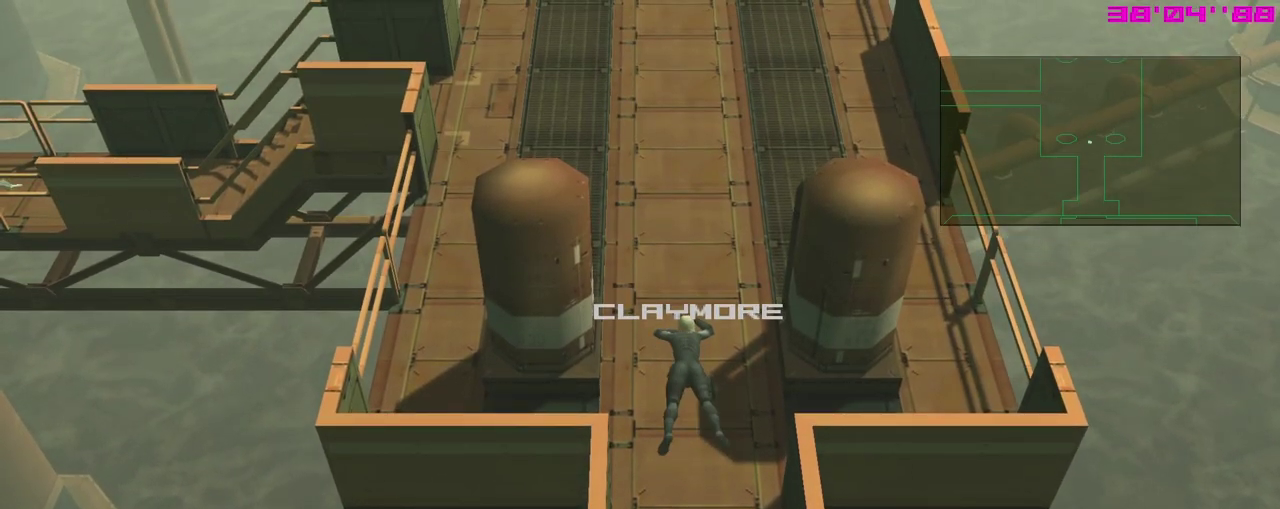
{"dt_ms": 500, "buttons": [], "left_stick": "center", "events": []}
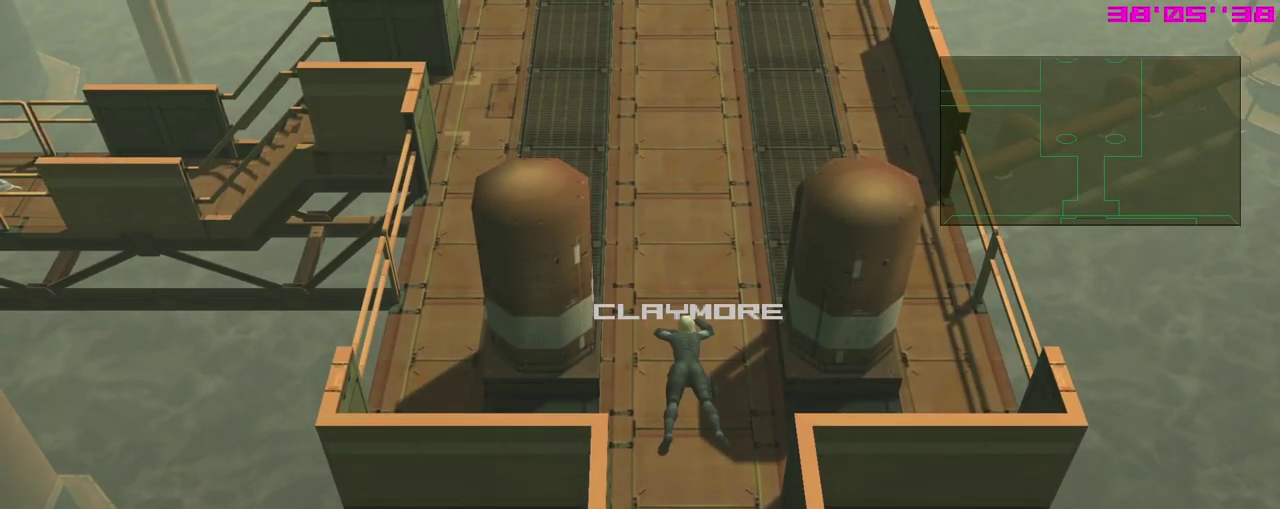
{"dt_ms": 500, "buttons": [], "left_stick": "center", "events": []}
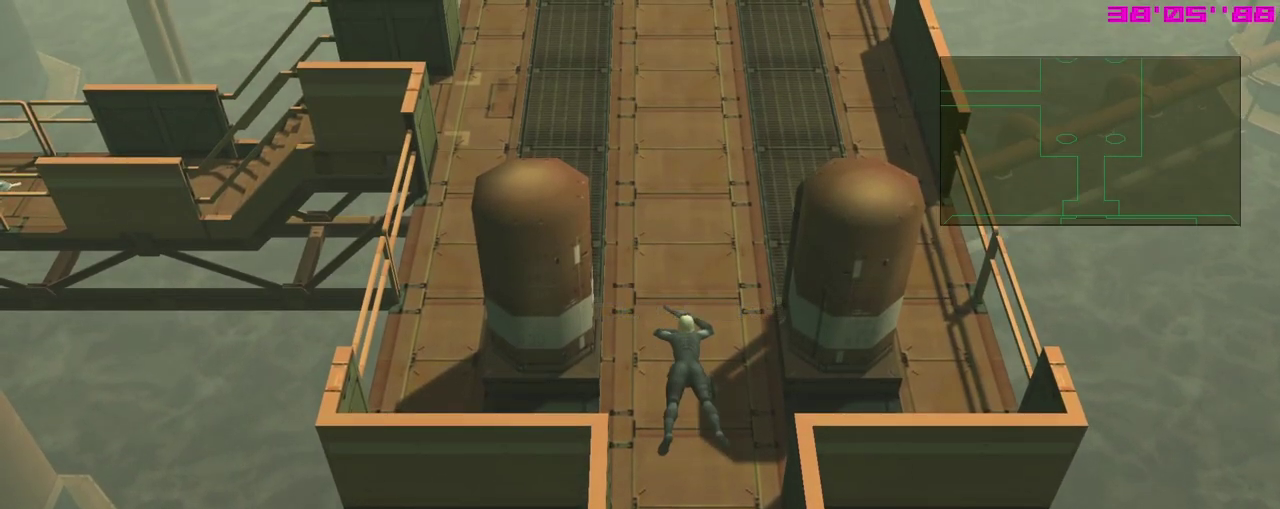
{"dt_ms": 500, "buttons": [], "left_stick": "center", "events": []}
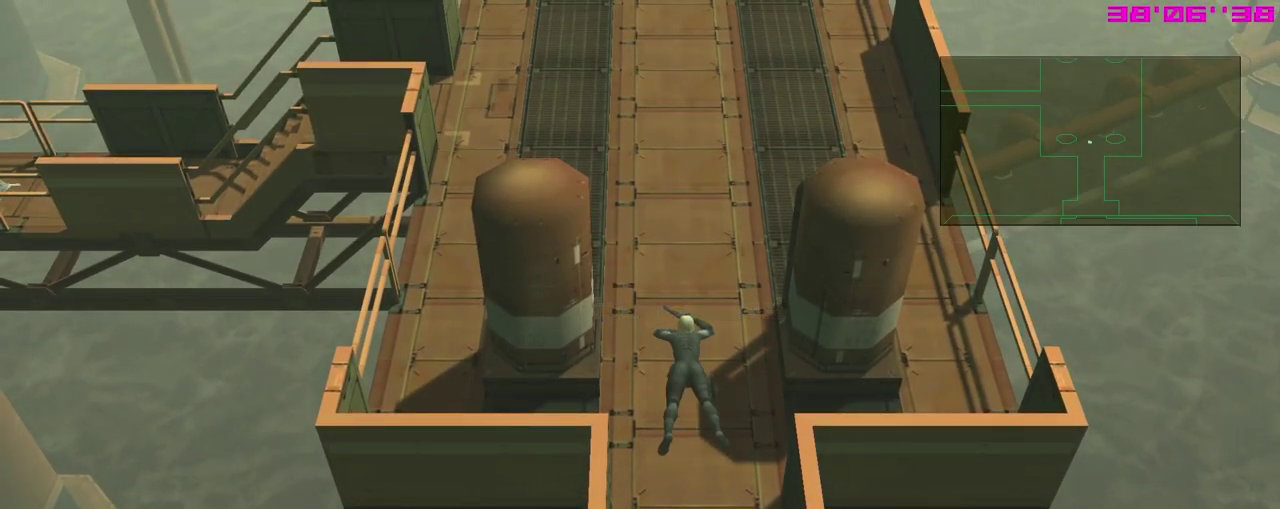
{"dt_ms": 500, "buttons": [], "left_stick": "center", "events": []}
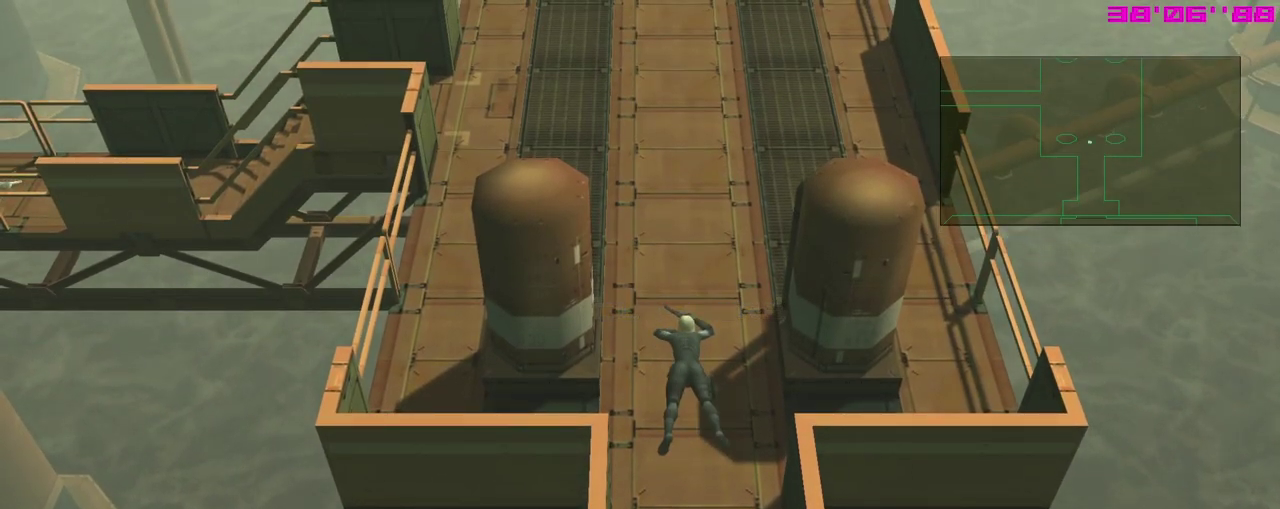
{"dt_ms": 500, "buttons": [], "left_stick": "center", "events": []}
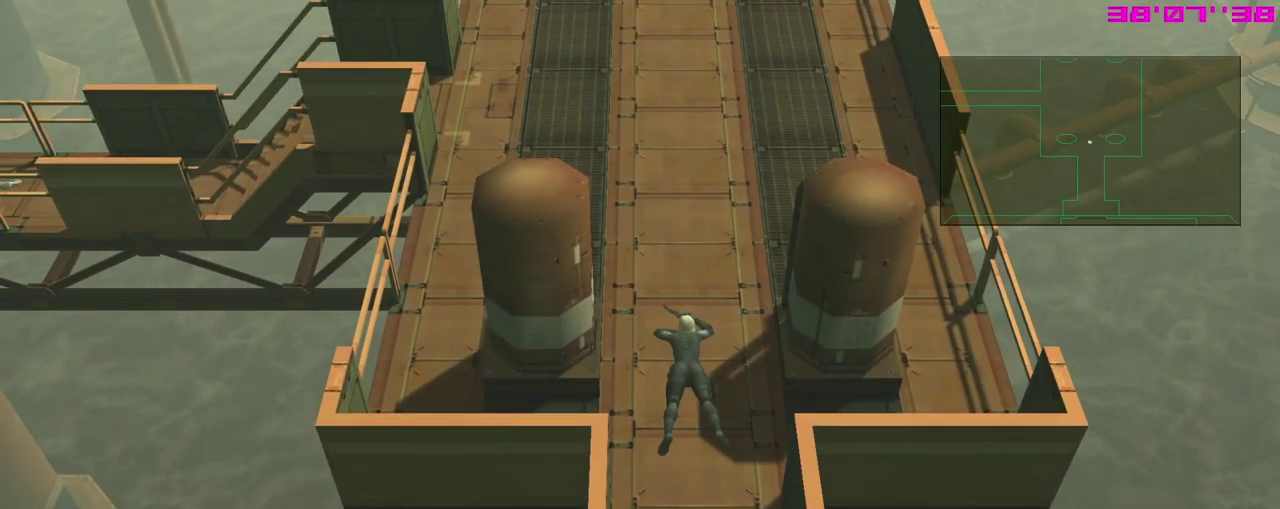
{"dt_ms": 500, "buttons": [], "left_stick": "center", "events": []}
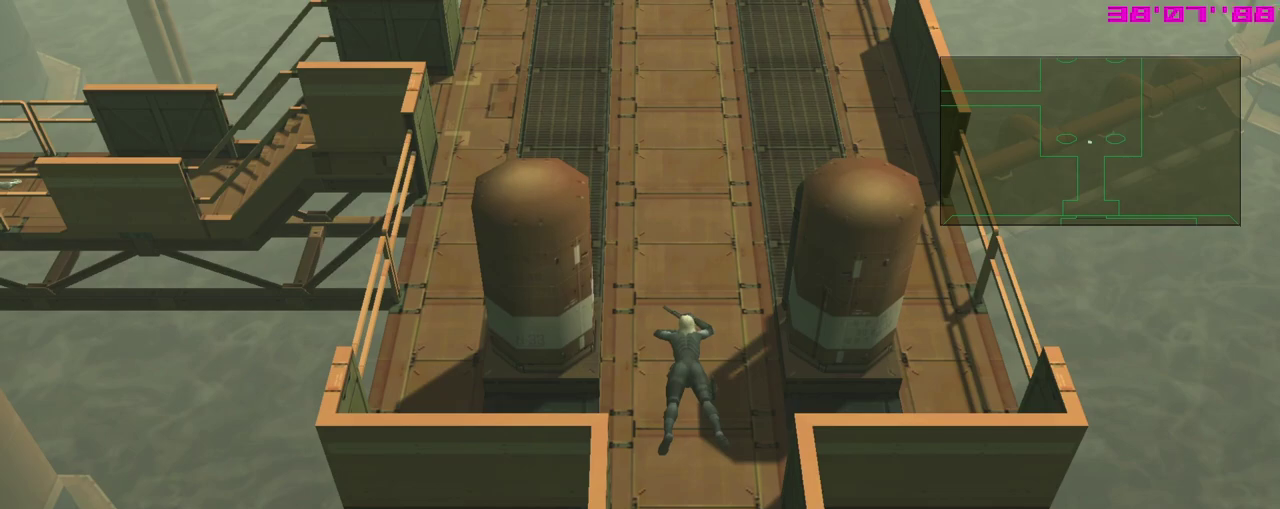
{"dt_ms": 500, "buttons": [], "left_stick": "center", "events": []}
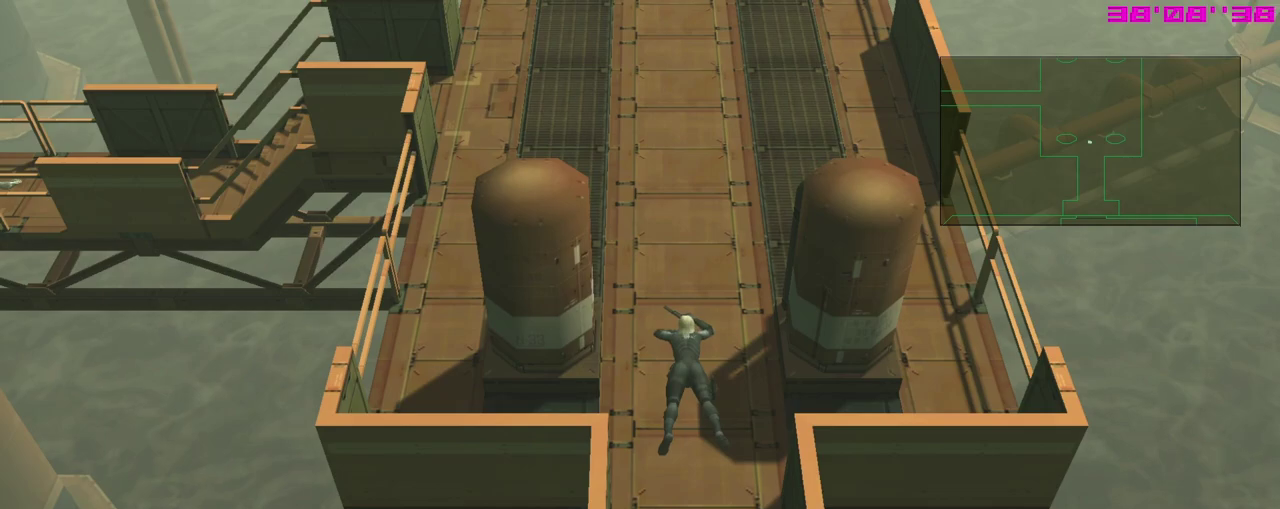
{"dt_ms": 300, "buttons": ["A"], "left_stick": "center", "events": [[67, "R2", "down"], [167, "R2", "up"], [250, "A", "down"]]}
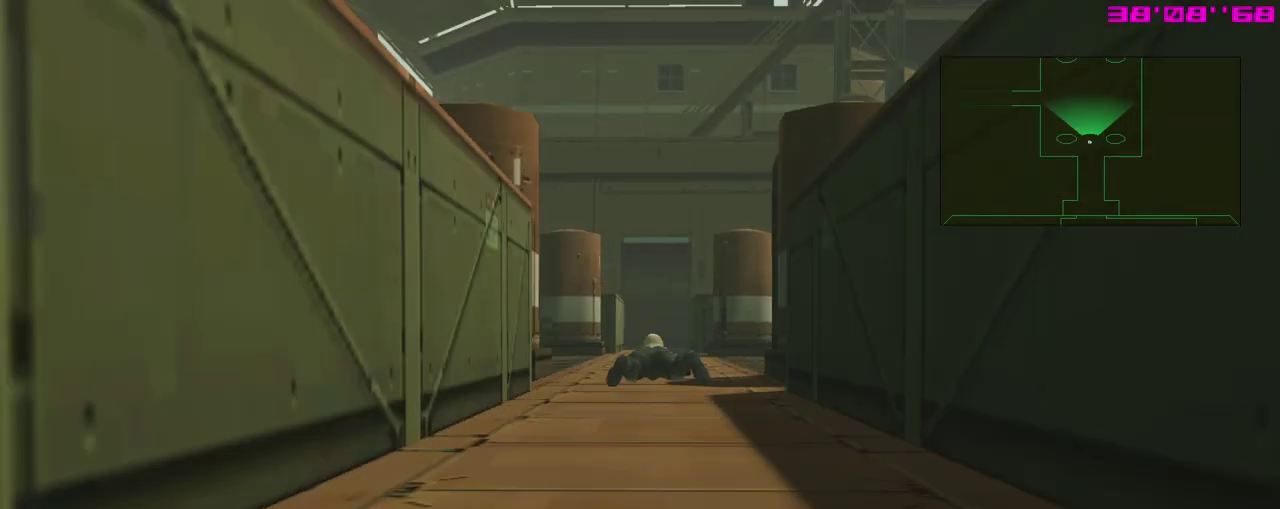
{"dt_ms": 300, "buttons": [], "left_stick": "center", "events": [[17, "R2", "down"], [50, "A", "up"], [117, "R2", "up"]]}
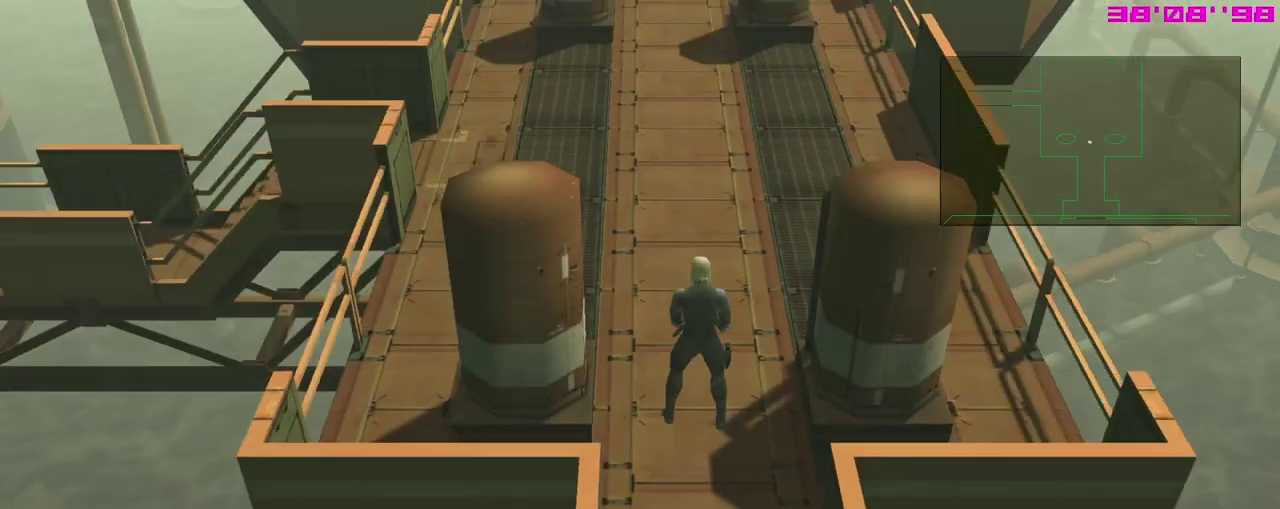
{"dt_ms": 600, "buttons": [], "left_stick": "up", "events": [[200, "left_stick", "up-right"], [583, "left_stick", "up"]]}
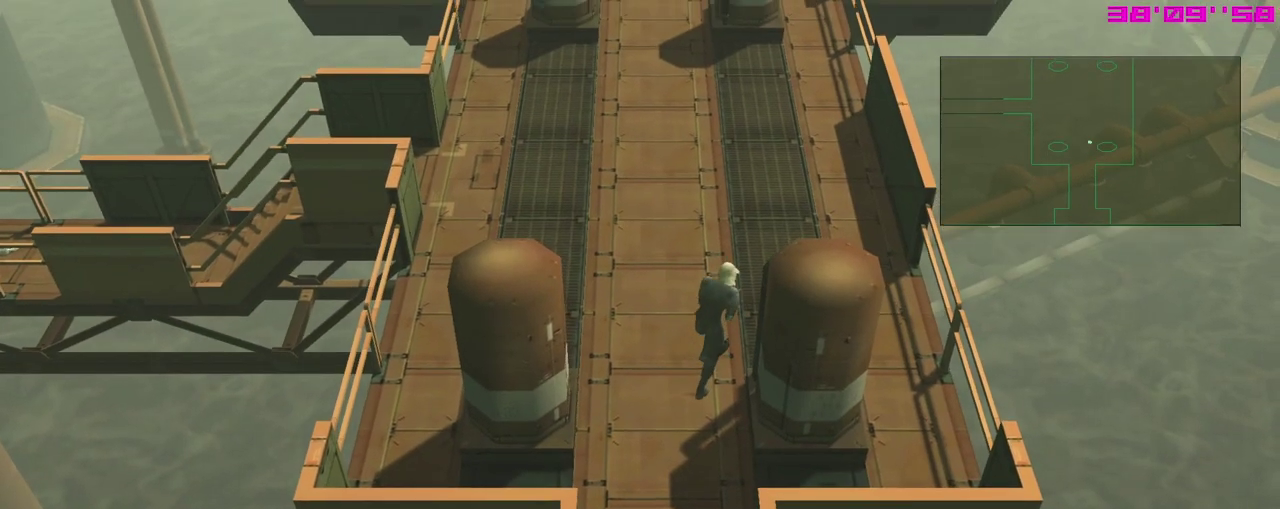
{"dt_ms": 400, "buttons": [], "left_stick": "up", "events": []}
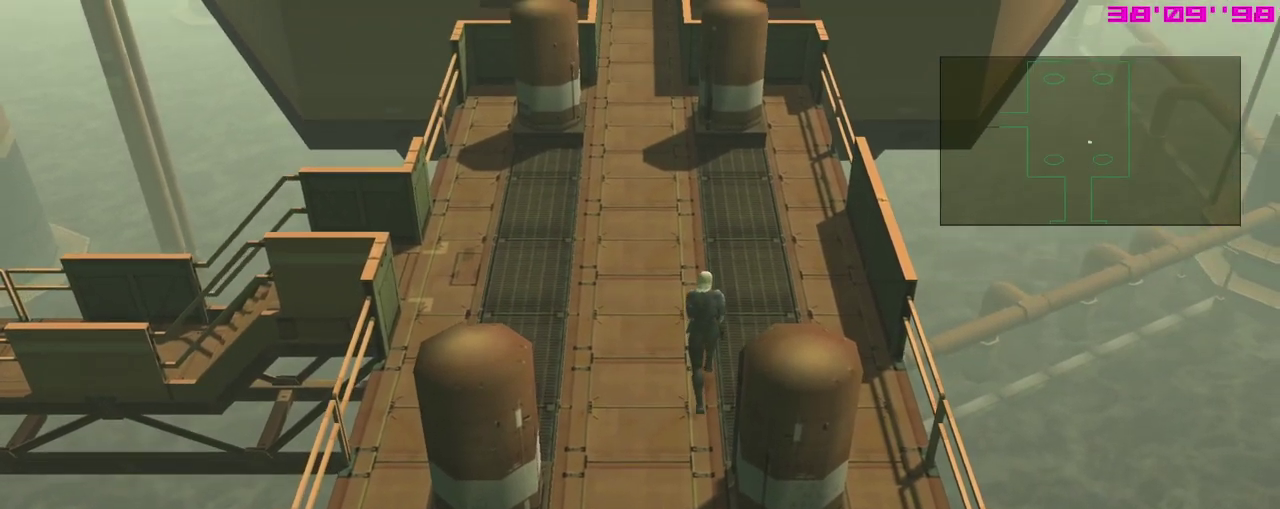
{"dt_ms": 300, "buttons": [], "left_stick": "center", "events": [[183, "left_stick", "center"]]}
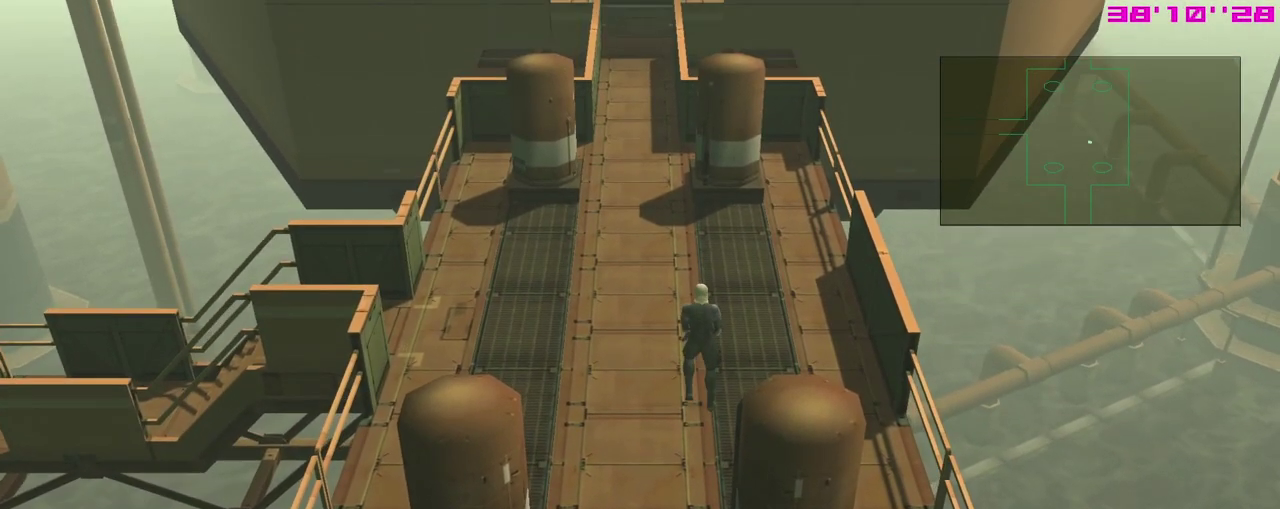
{"dt_ms": 600, "buttons": ["R1"], "left_stick": "center", "events": [[400, "R1", "down"]]}
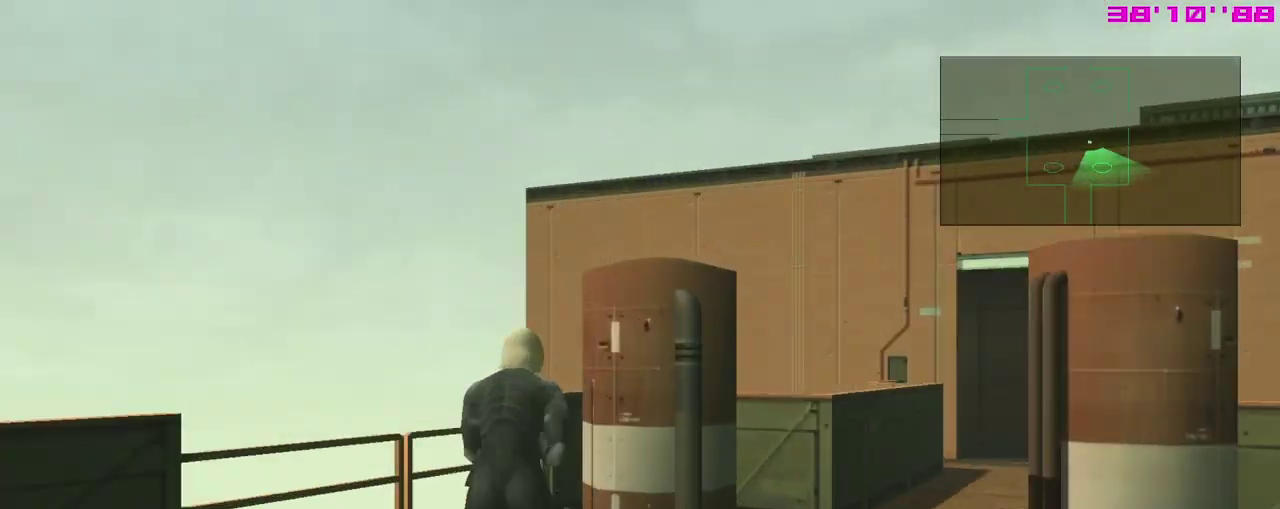
{"dt_ms": 400, "buttons": ["R1"], "left_stick": "down", "events": [[267, "left_stick", "down"]]}